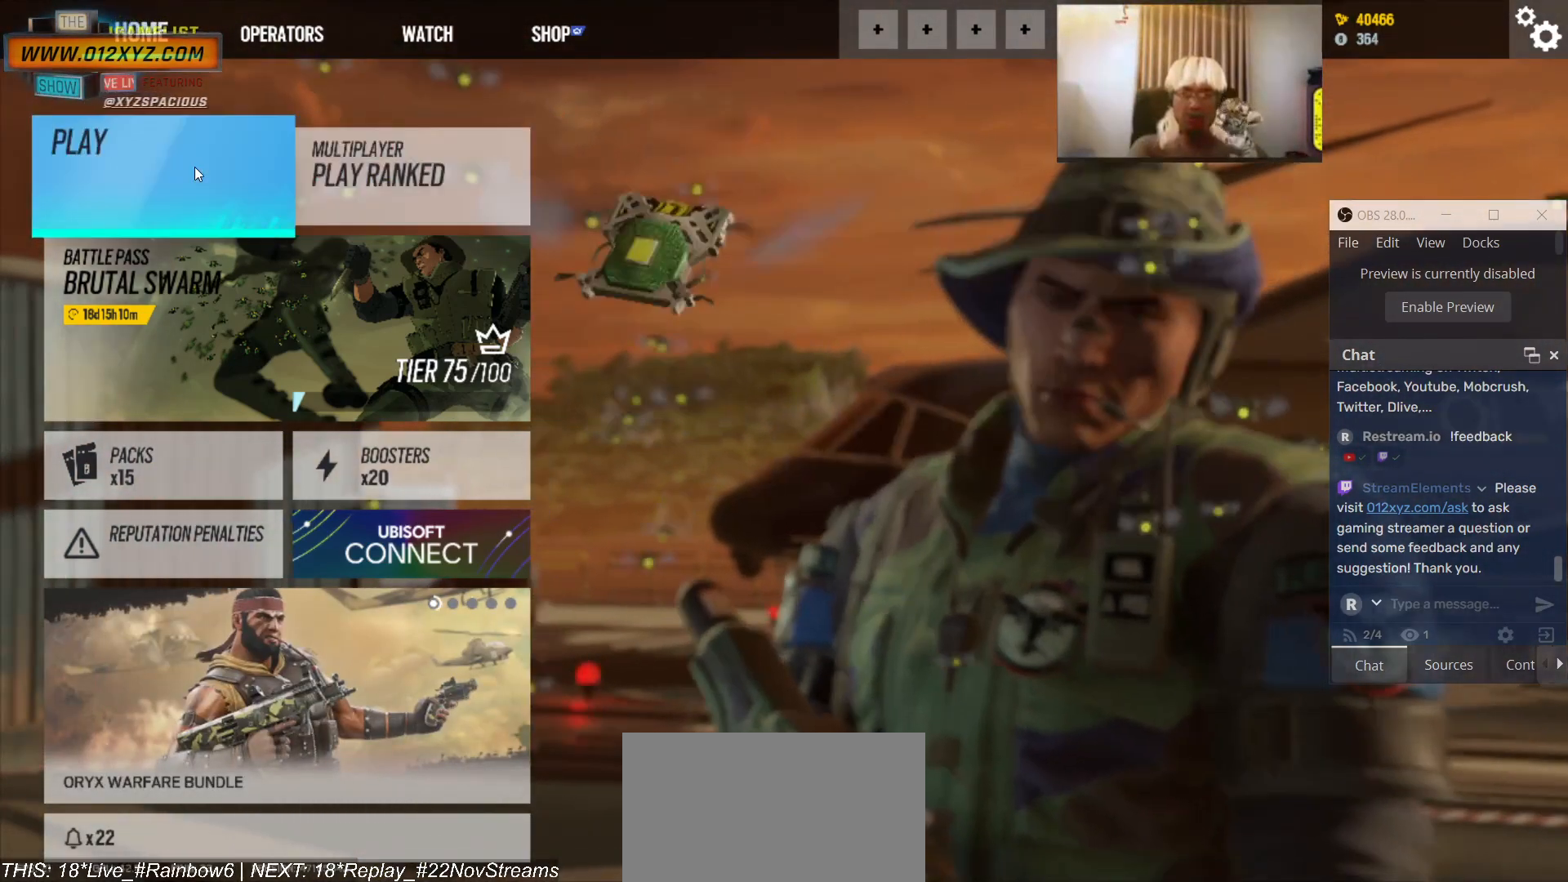
Gameplay with keyboard and mouse; each line is a JSON object with the keys and mouse buttons held at the frame after it. "events" lists presses ("down") and releases ("up") of "1", "2", "3", "4", "5", "a", "alt", "b", "c", "ctrl", "d", "e", "f", "g", "q", "r", "s", "shift", "space", "t", "tab", "v", "w", "x", "z", "mouse_left", "mouse_wheel", "mouse_right", "mouse_mb4" and "mouse_mb5" between this image and that frame as [ms after this image, input, new state], when the widget could be followed in between. "mouse_left", "mouse_wheel", "mouse_right", "mouse_mb4", "mouse_mb5" = the "left", "wheel", "right", "mb4", "mb5" buttons of the "mouse" list. No other keys are recorded. "wheel" means that the mouse wheel is clicked or scrolled. Not read: mouse_move.
{"keys": [], "mouse": [], "events": [[333, "mouse_left", "down"], [467, "mouse_left", "up"]]}
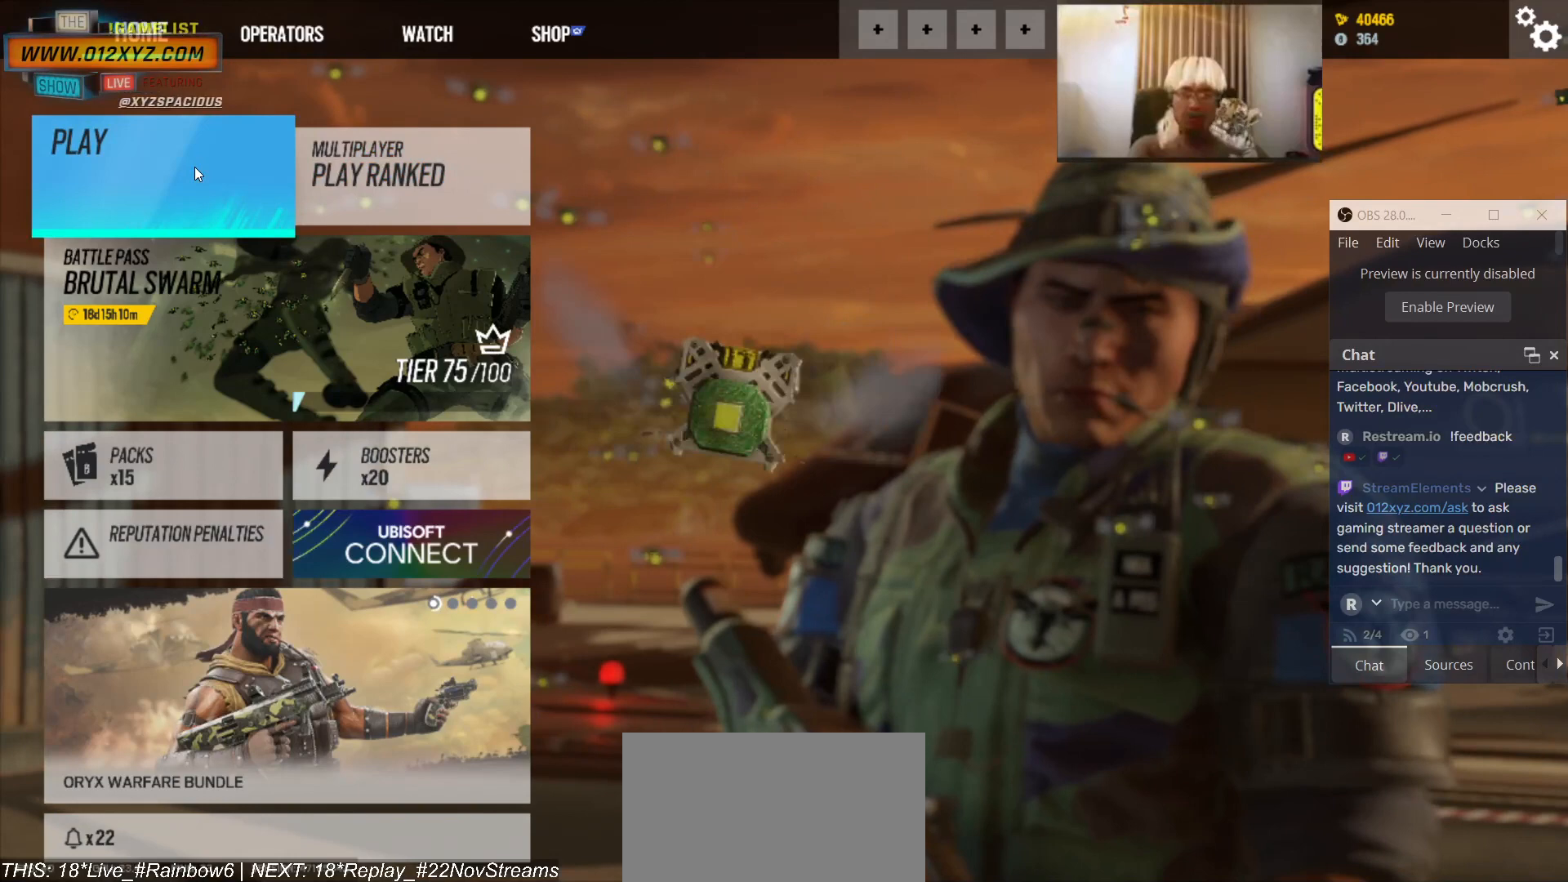
{"keys": [], "mouse": [], "events": []}
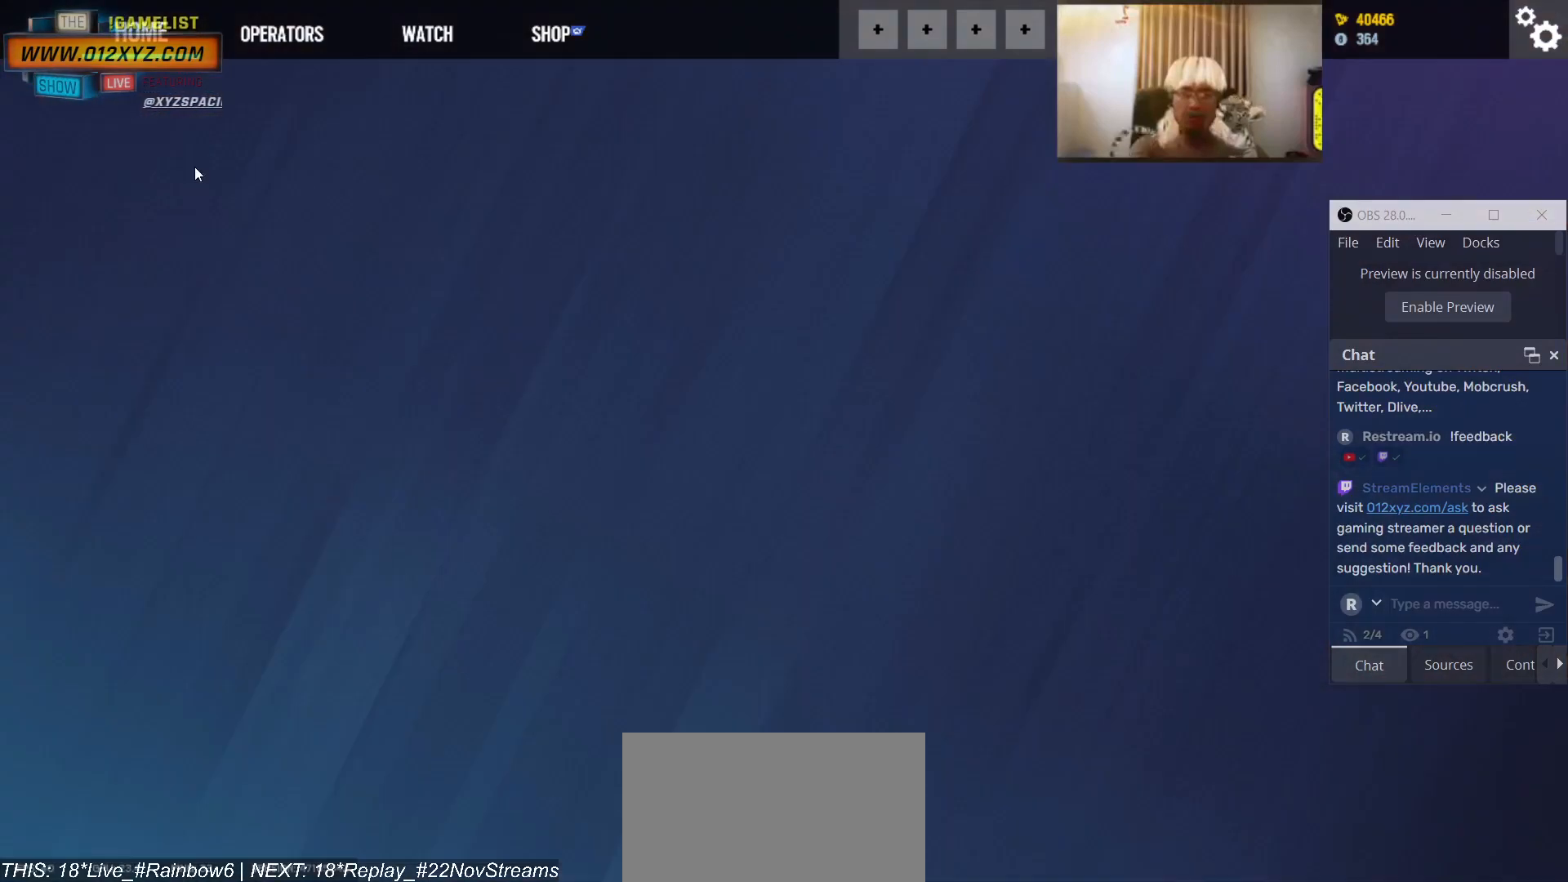
{"keys": [], "mouse": [], "events": []}
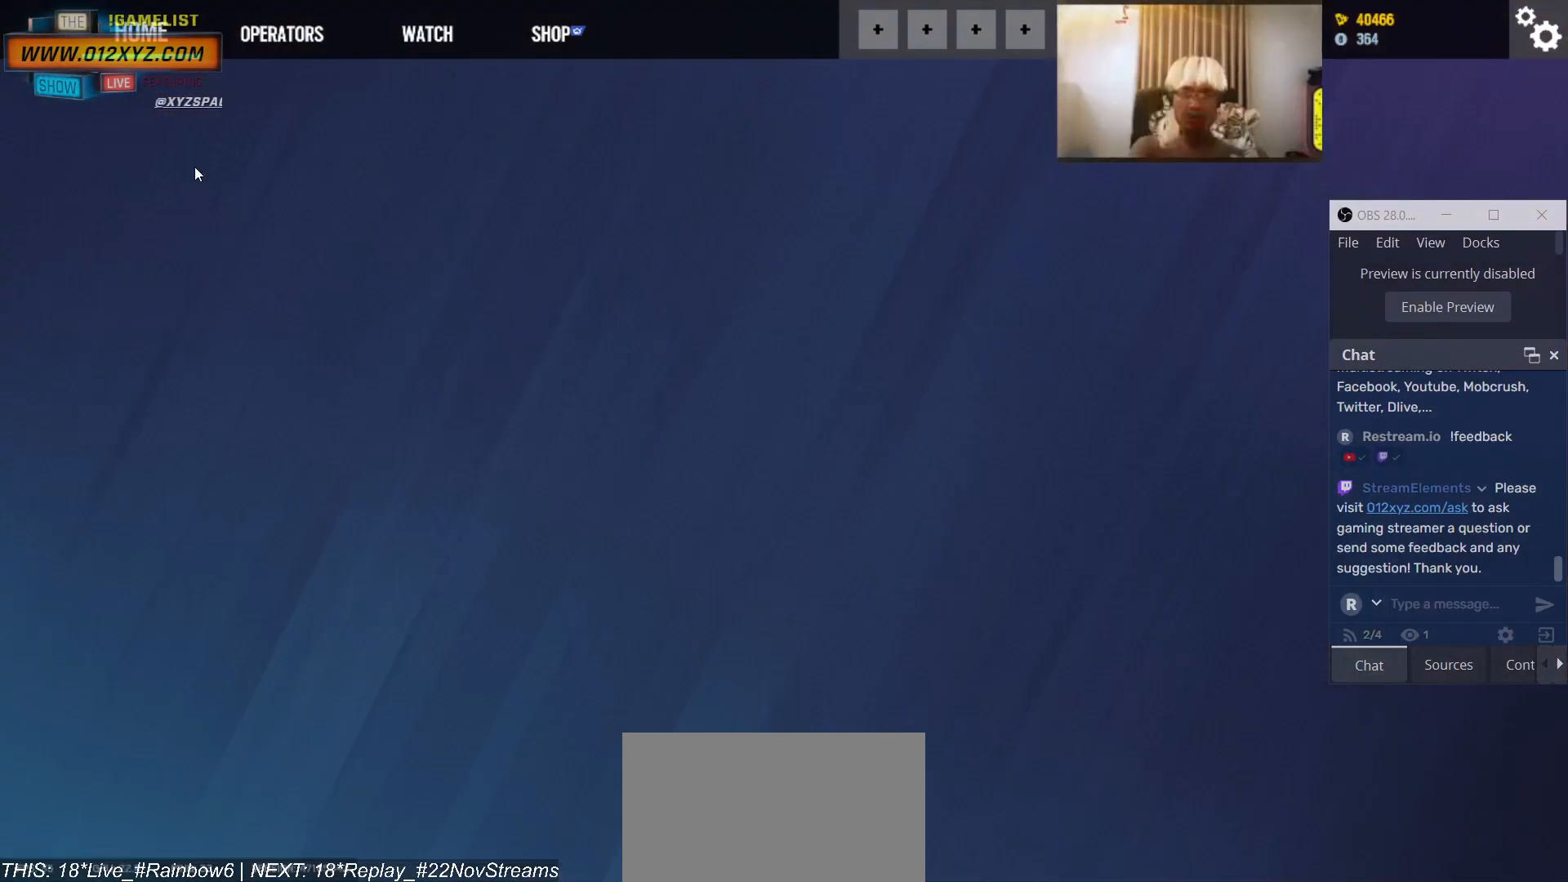
{"keys": [], "mouse": [], "events": []}
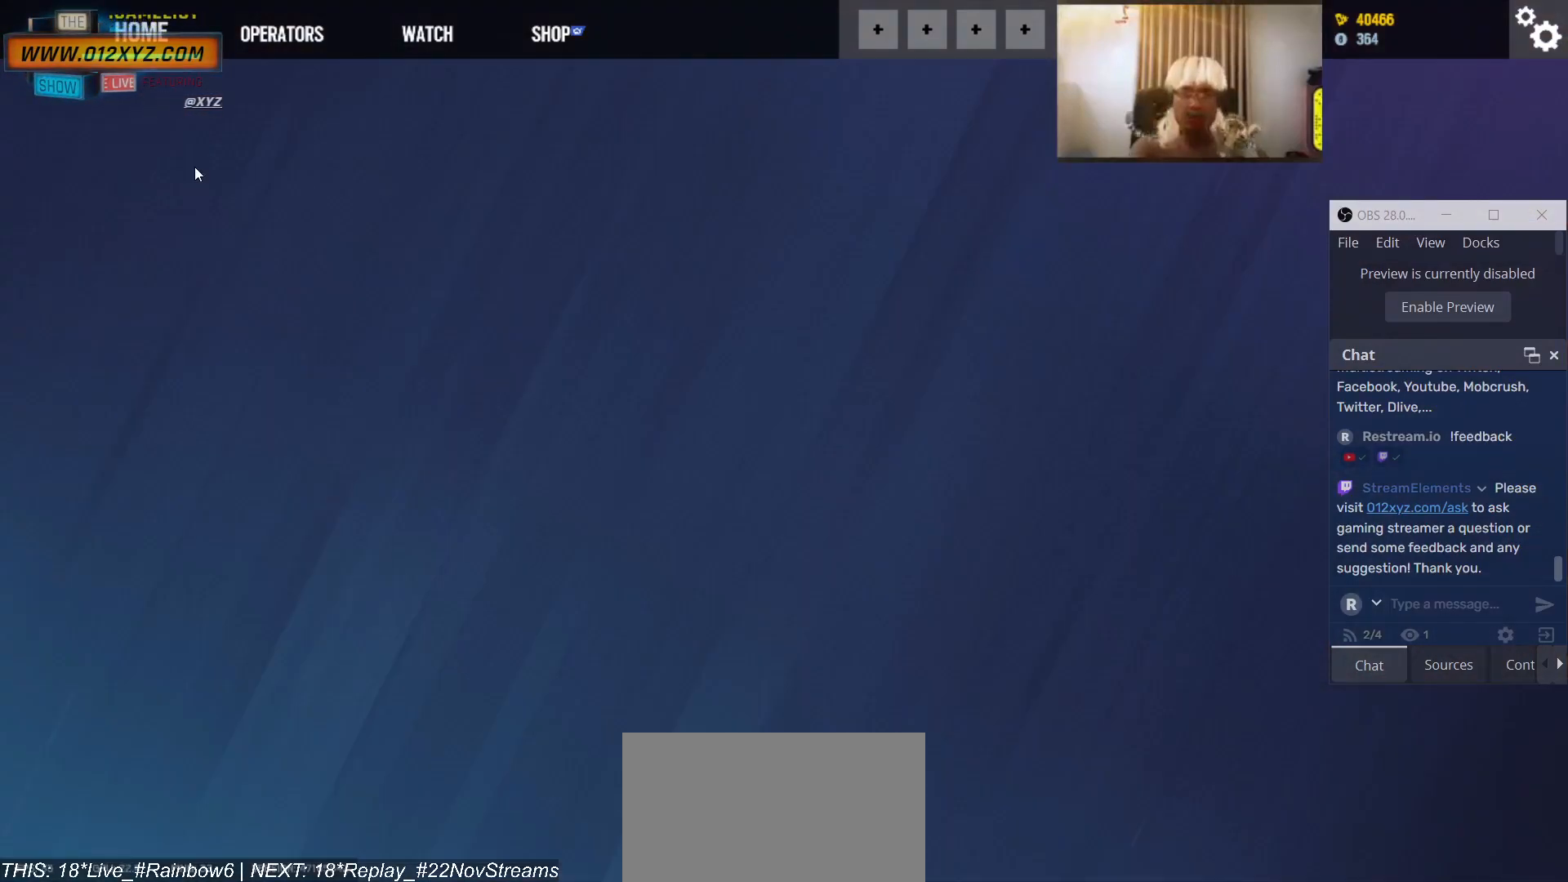
{"keys": [], "mouse": [], "events": [[100, "3", "down"], [233, "3", "up"]]}
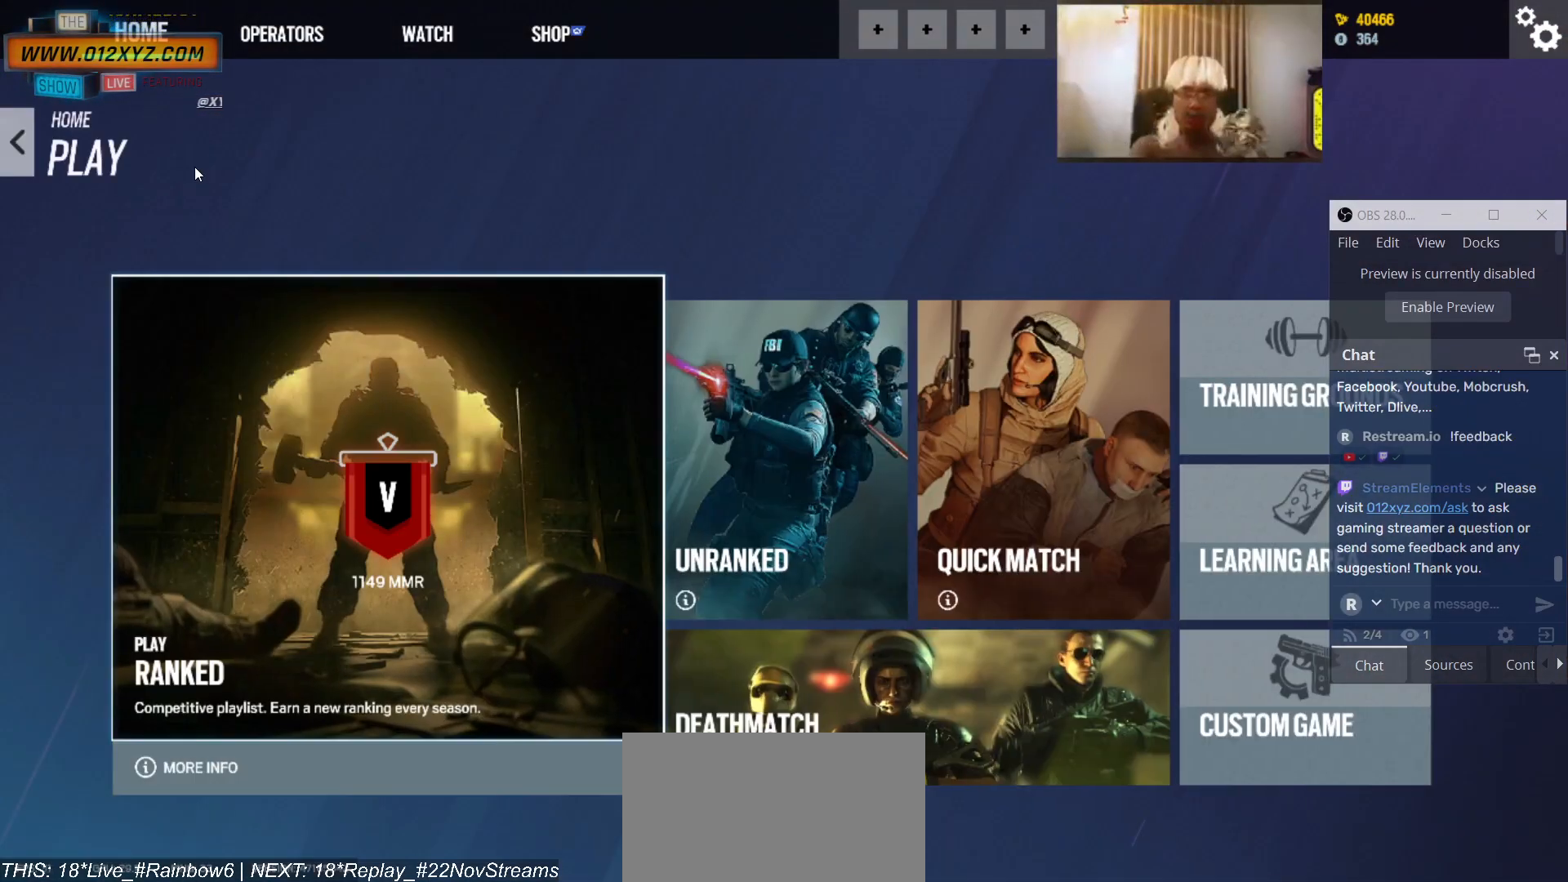
{"keys": [], "mouse": [], "events": []}
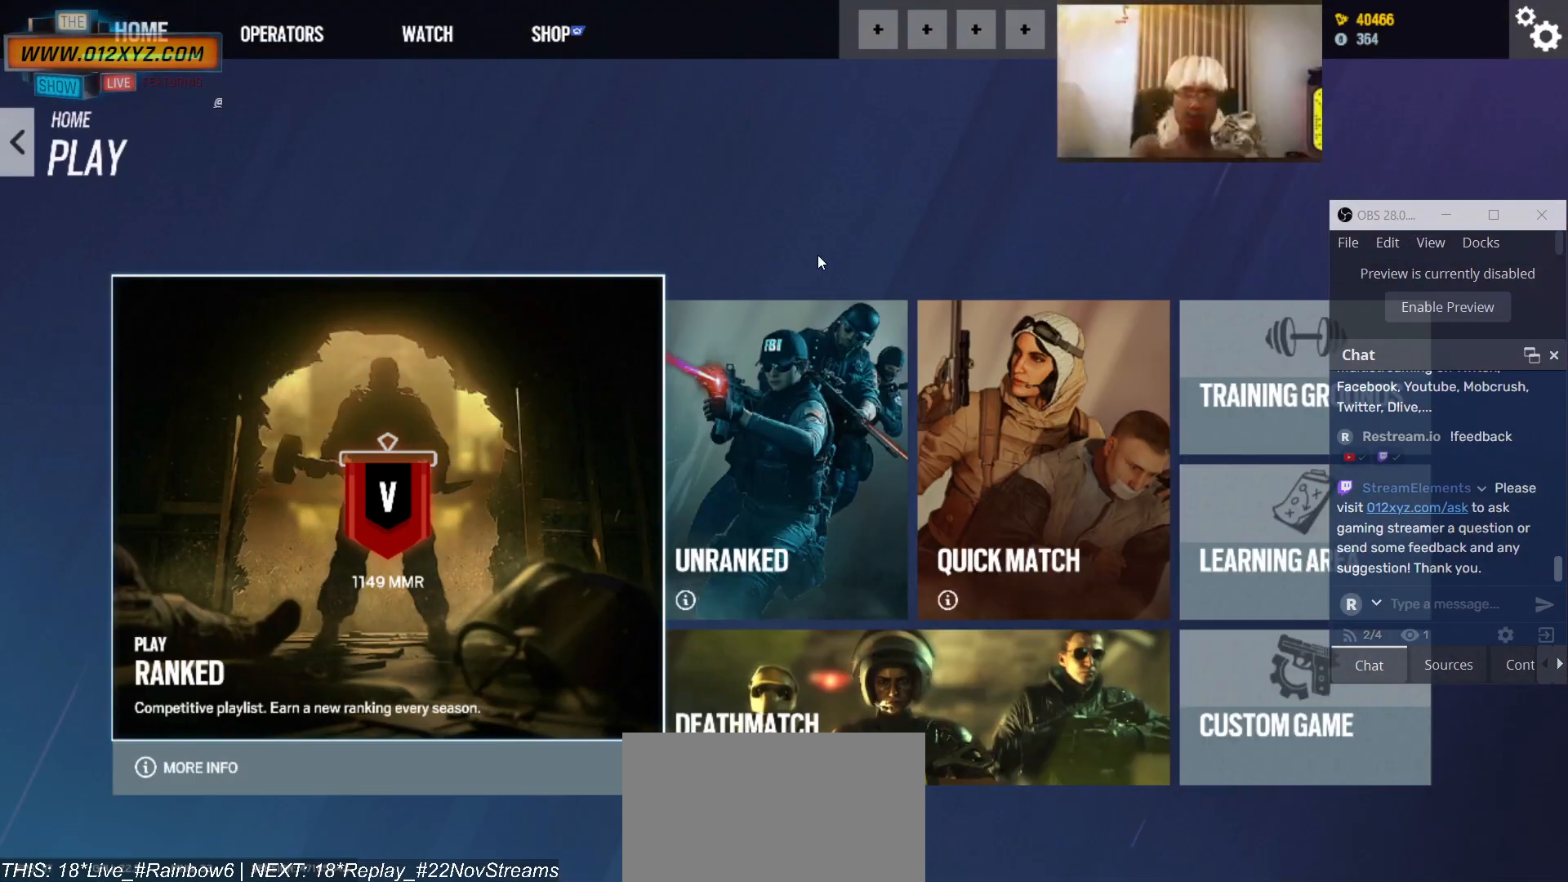
{"keys": [], "mouse": [], "events": []}
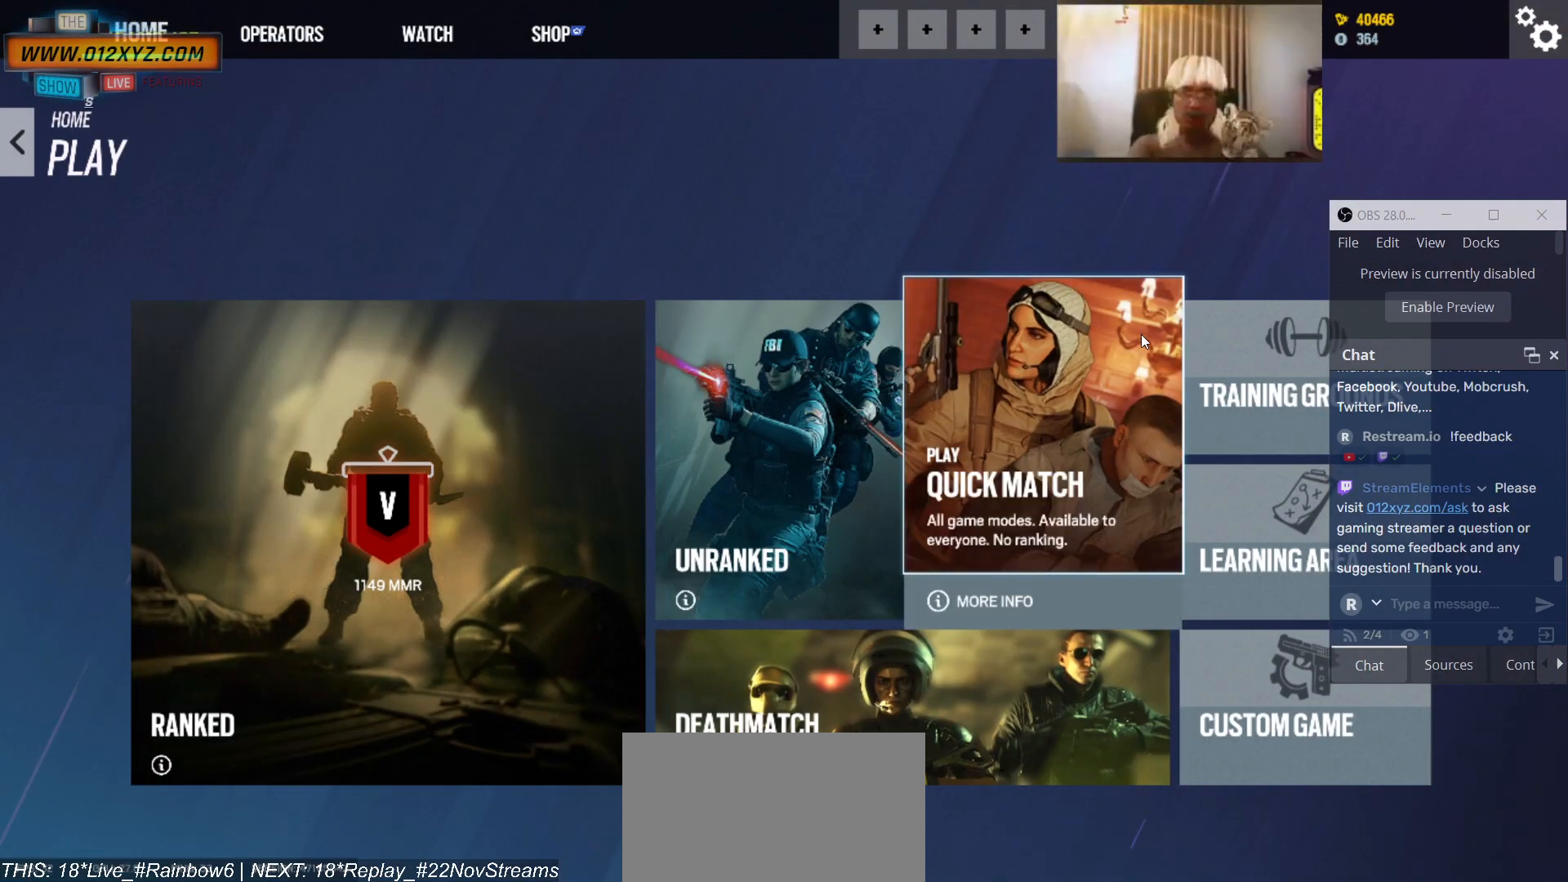
{"keys": [], "mouse": [], "events": []}
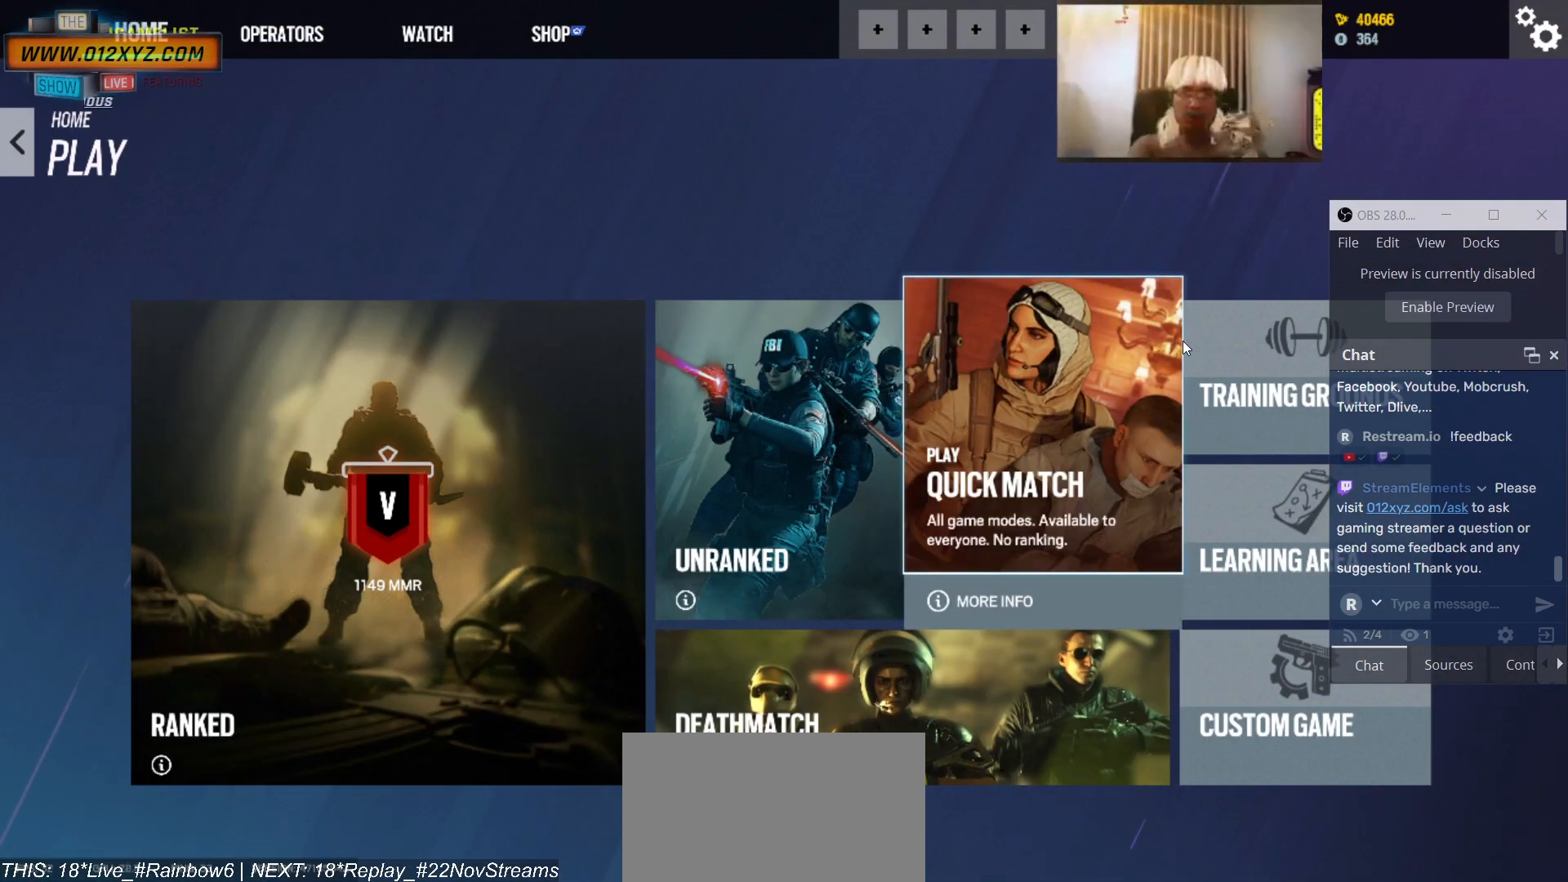
{"keys": [], "mouse": [], "events": []}
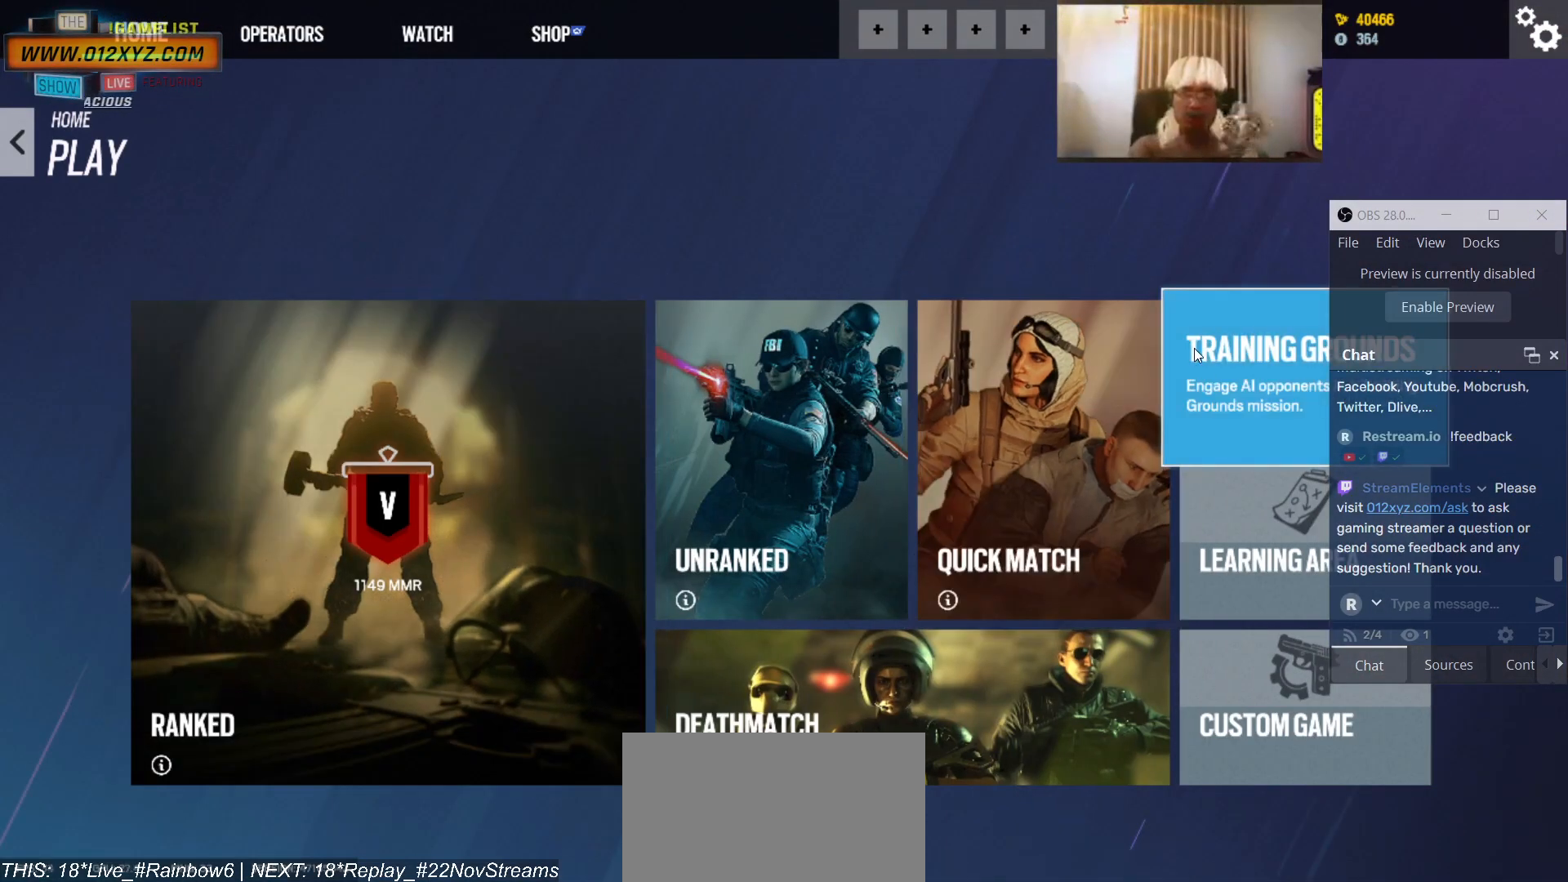
{"keys": [], "mouse": [], "events": []}
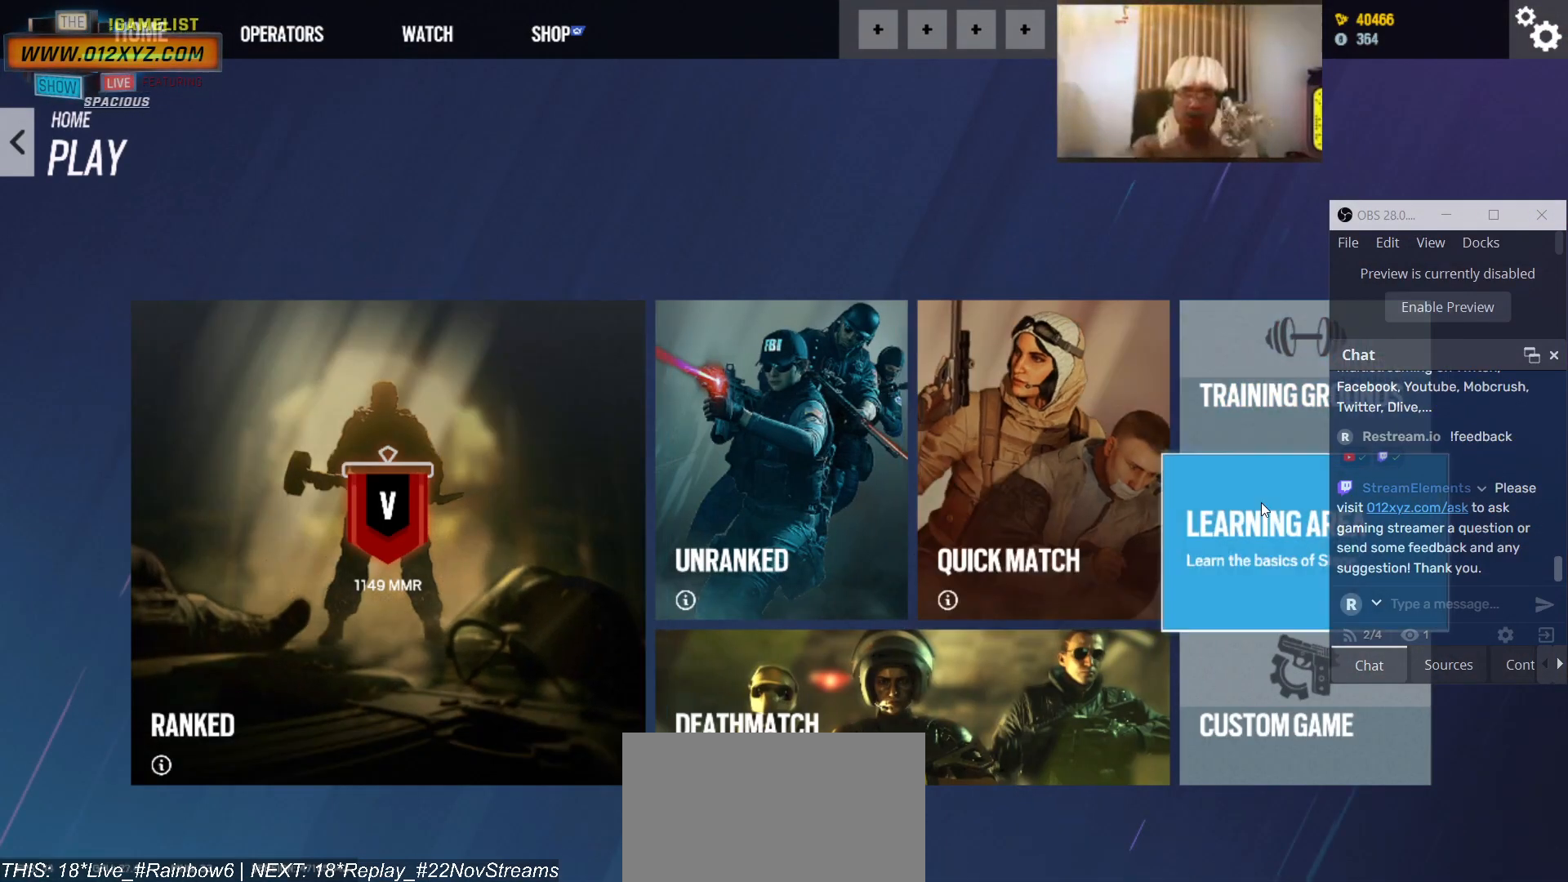
{"keys": [], "mouse": [], "events": []}
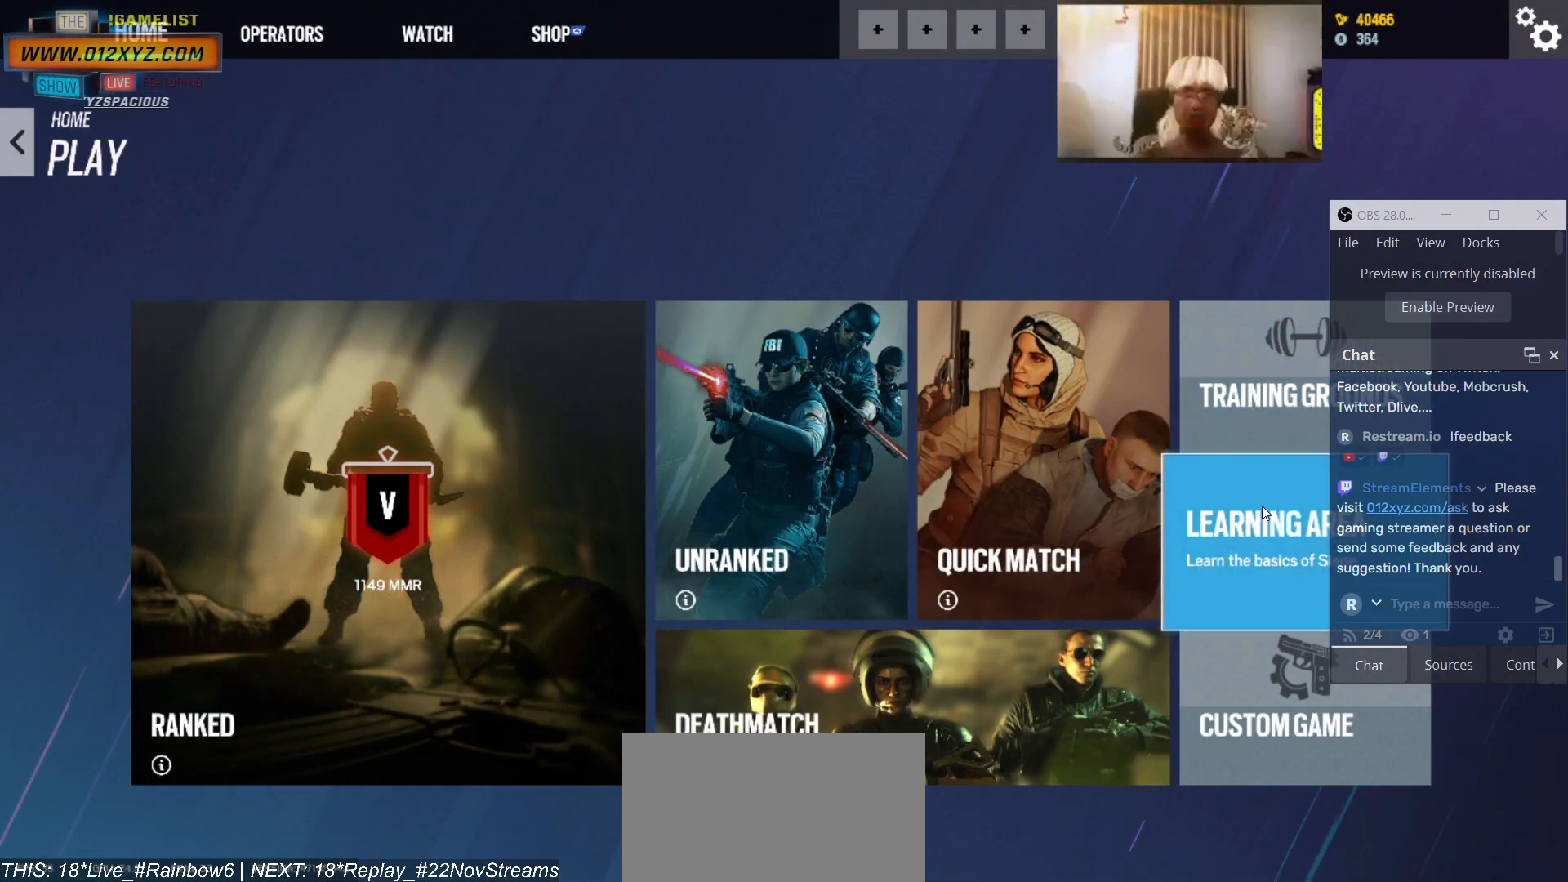
{"keys": [], "mouse": [], "events": []}
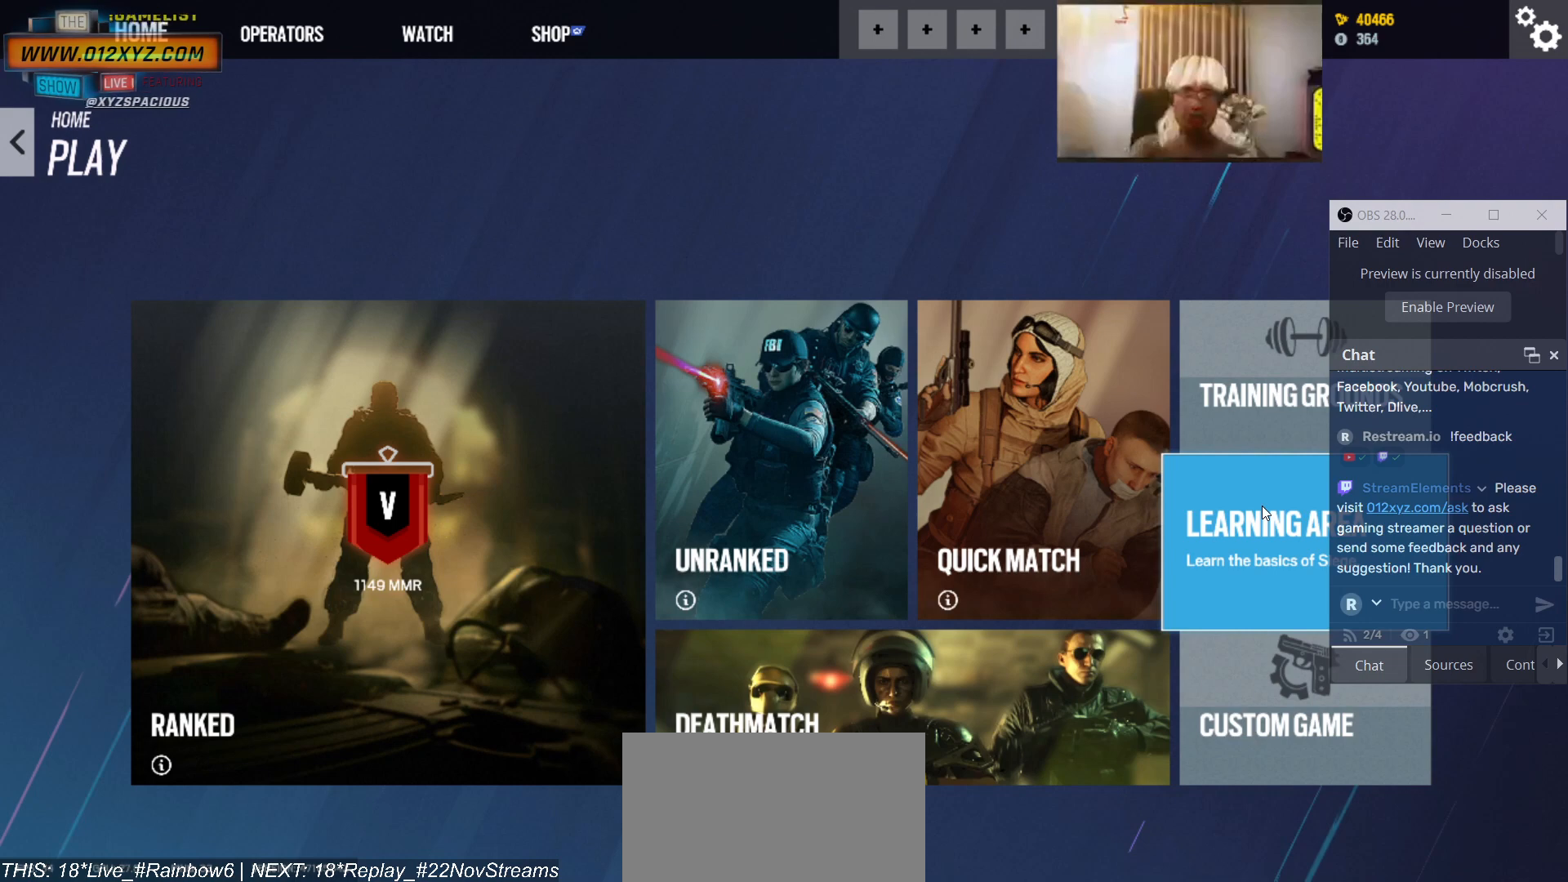
{"keys": [], "mouse": [], "events": []}
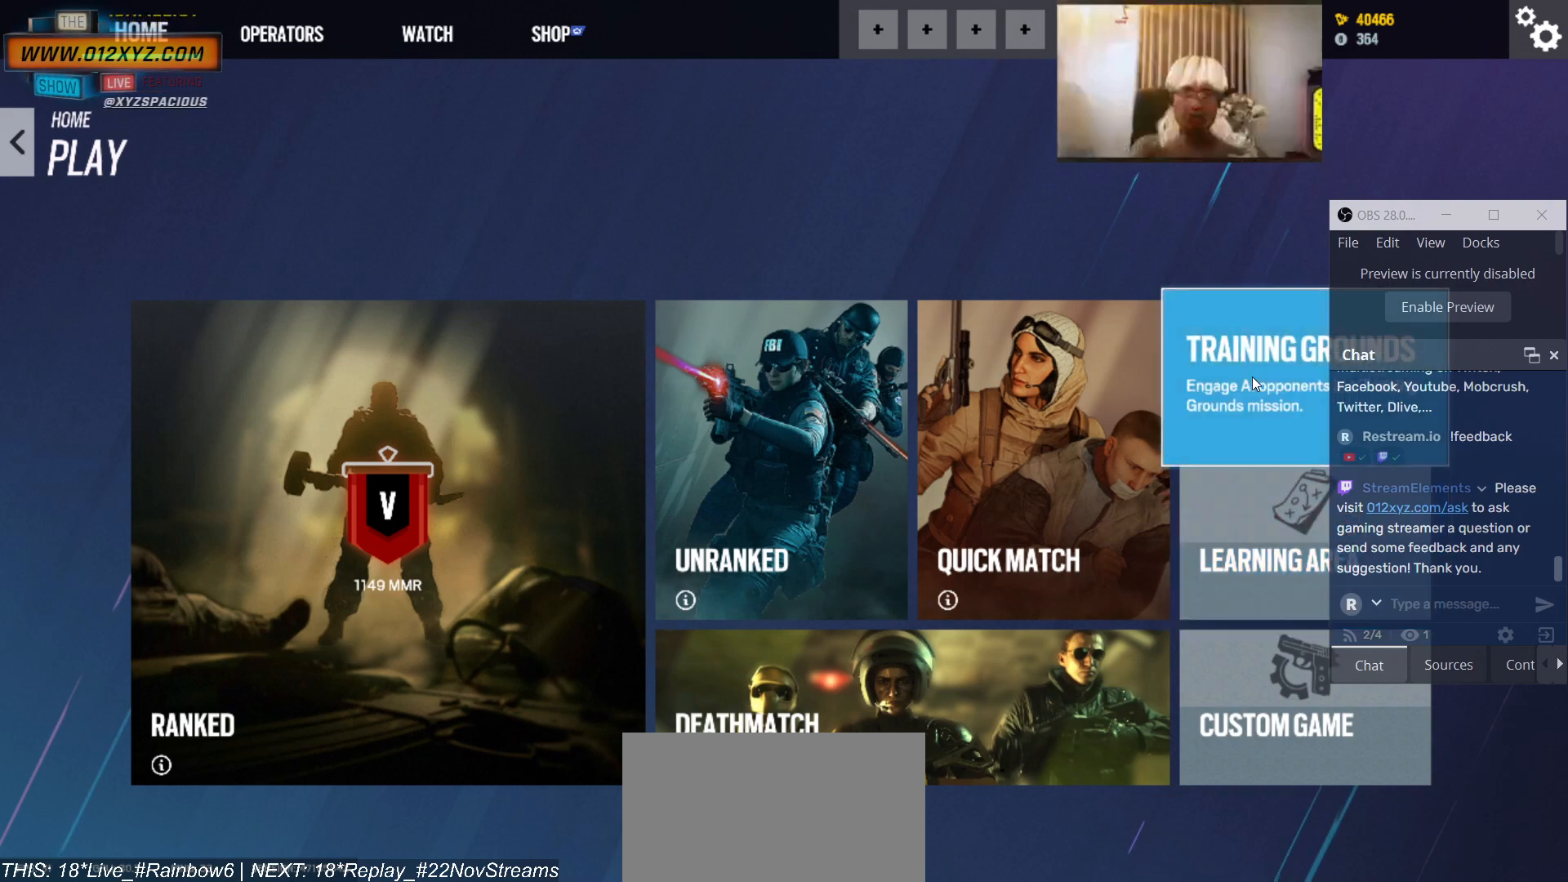
{"keys": [], "mouse": ["left"], "events": [[400, "mouse_left", "down"]]}
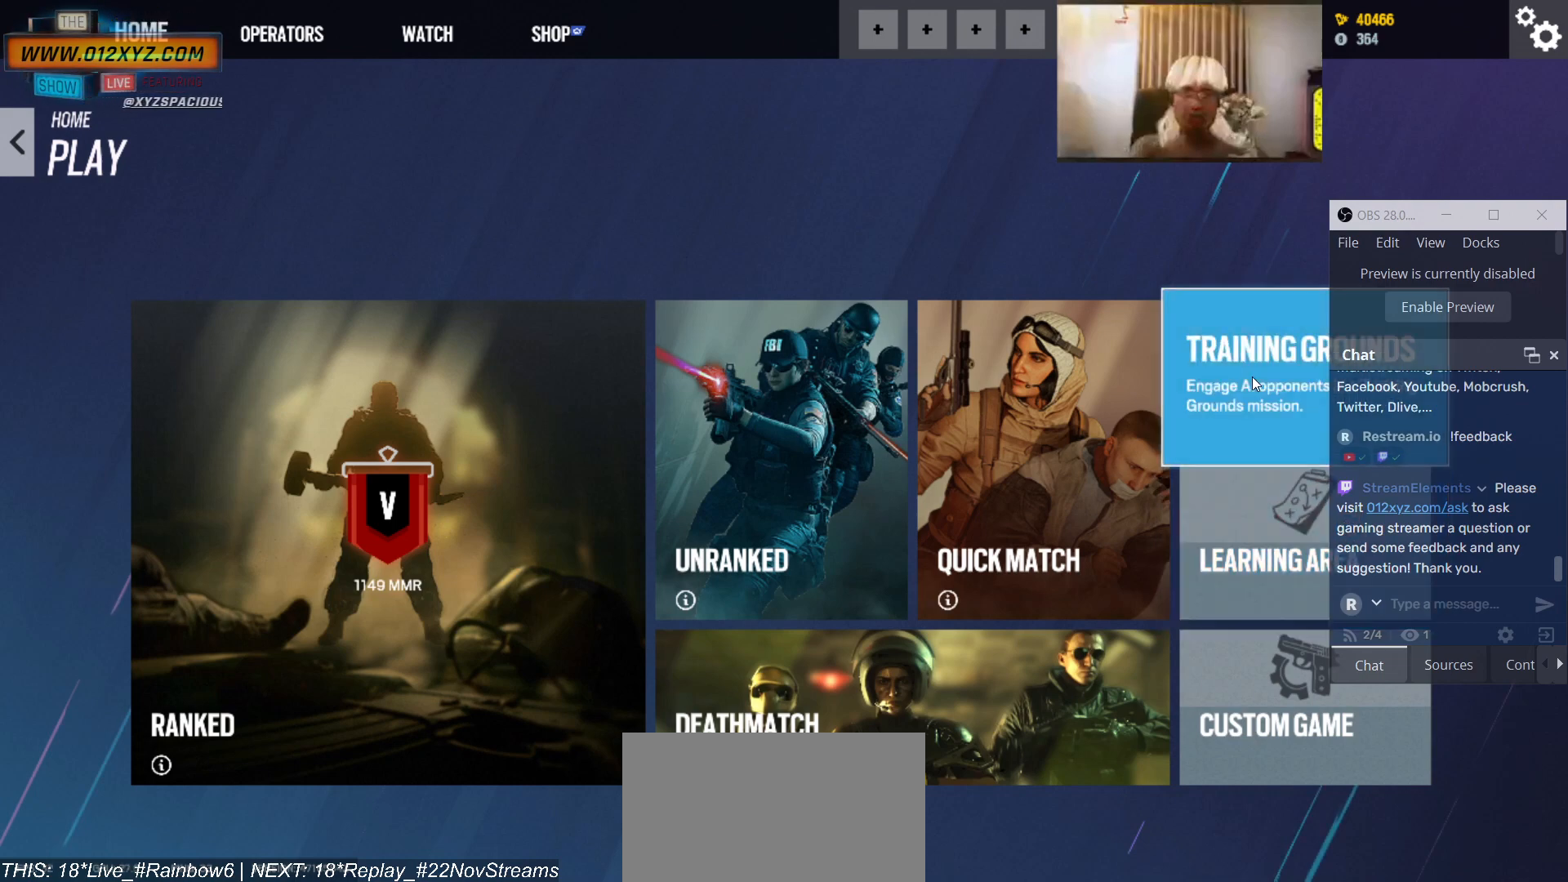
{"keys": [], "mouse": [], "events": [[33, "mouse_left", "up"]]}
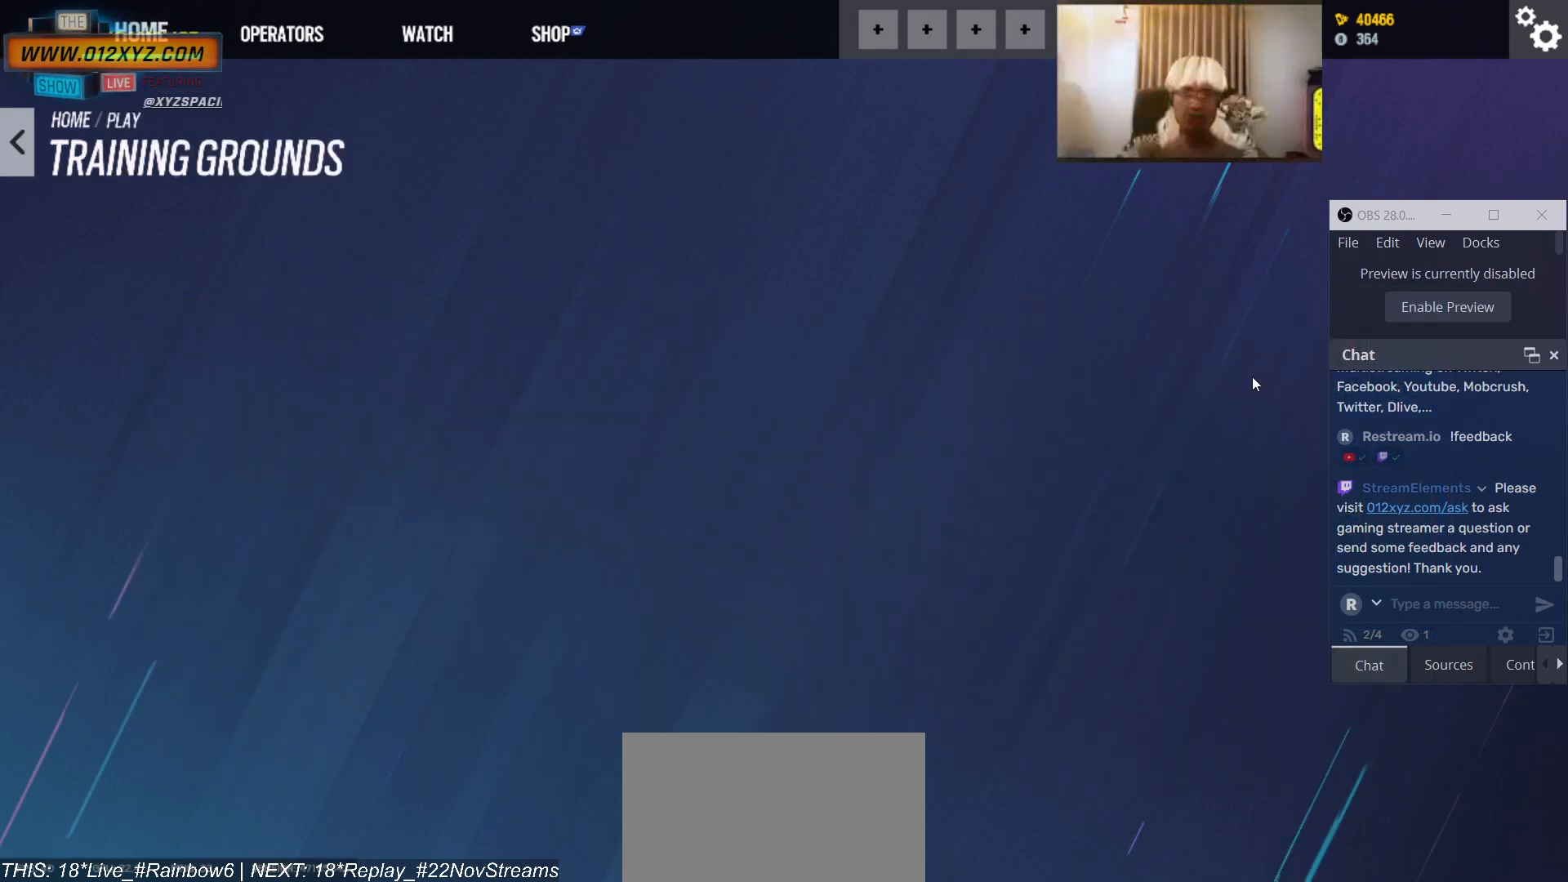
{"keys": [], "mouse": [], "events": []}
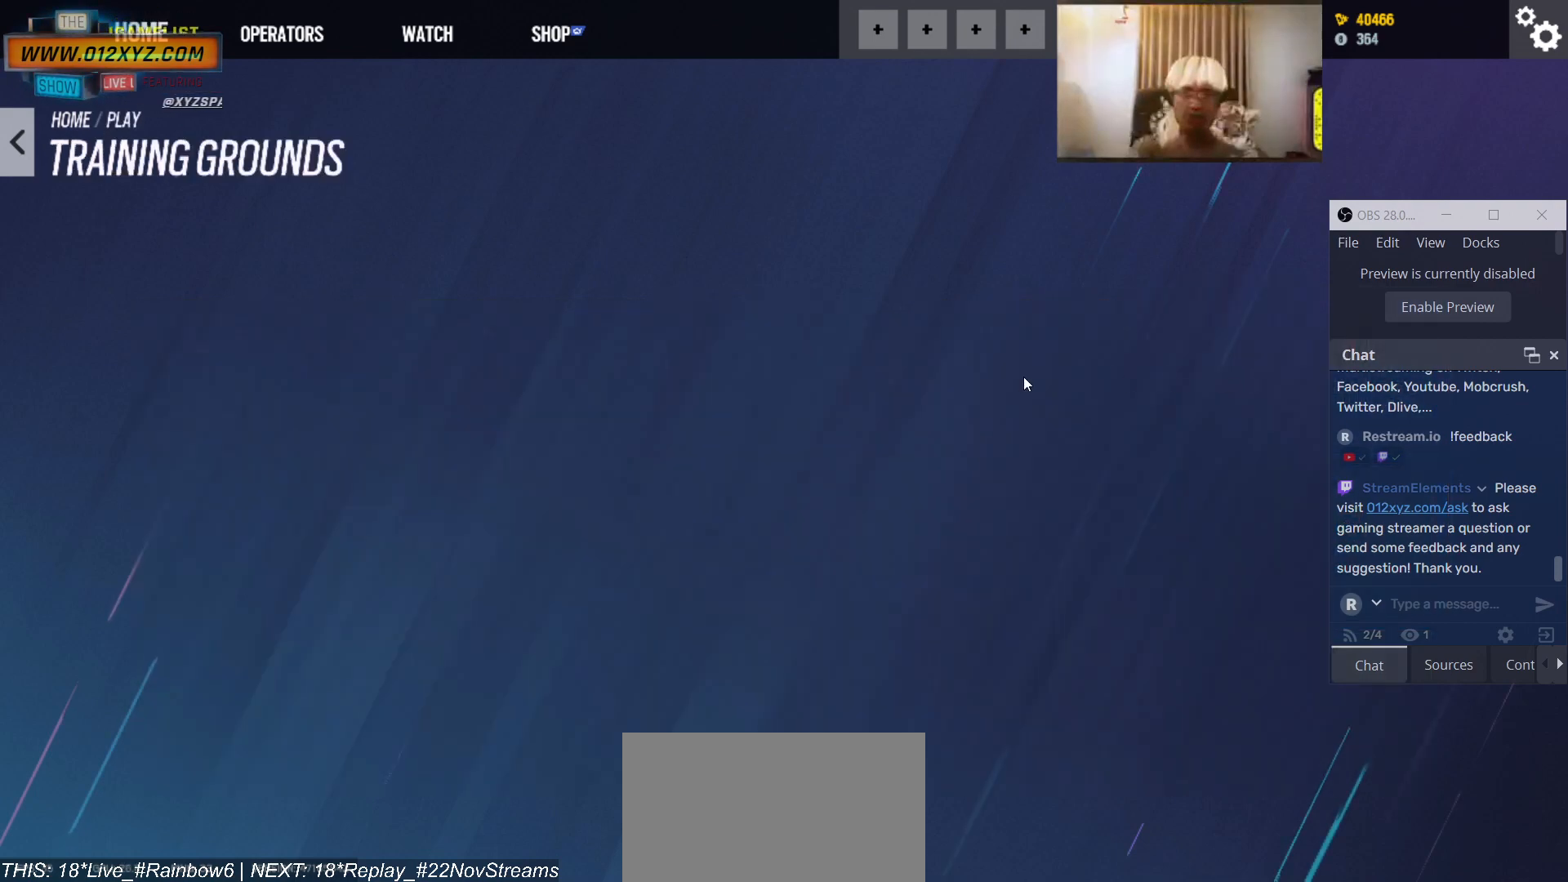
{"keys": [], "mouse": [], "events": []}
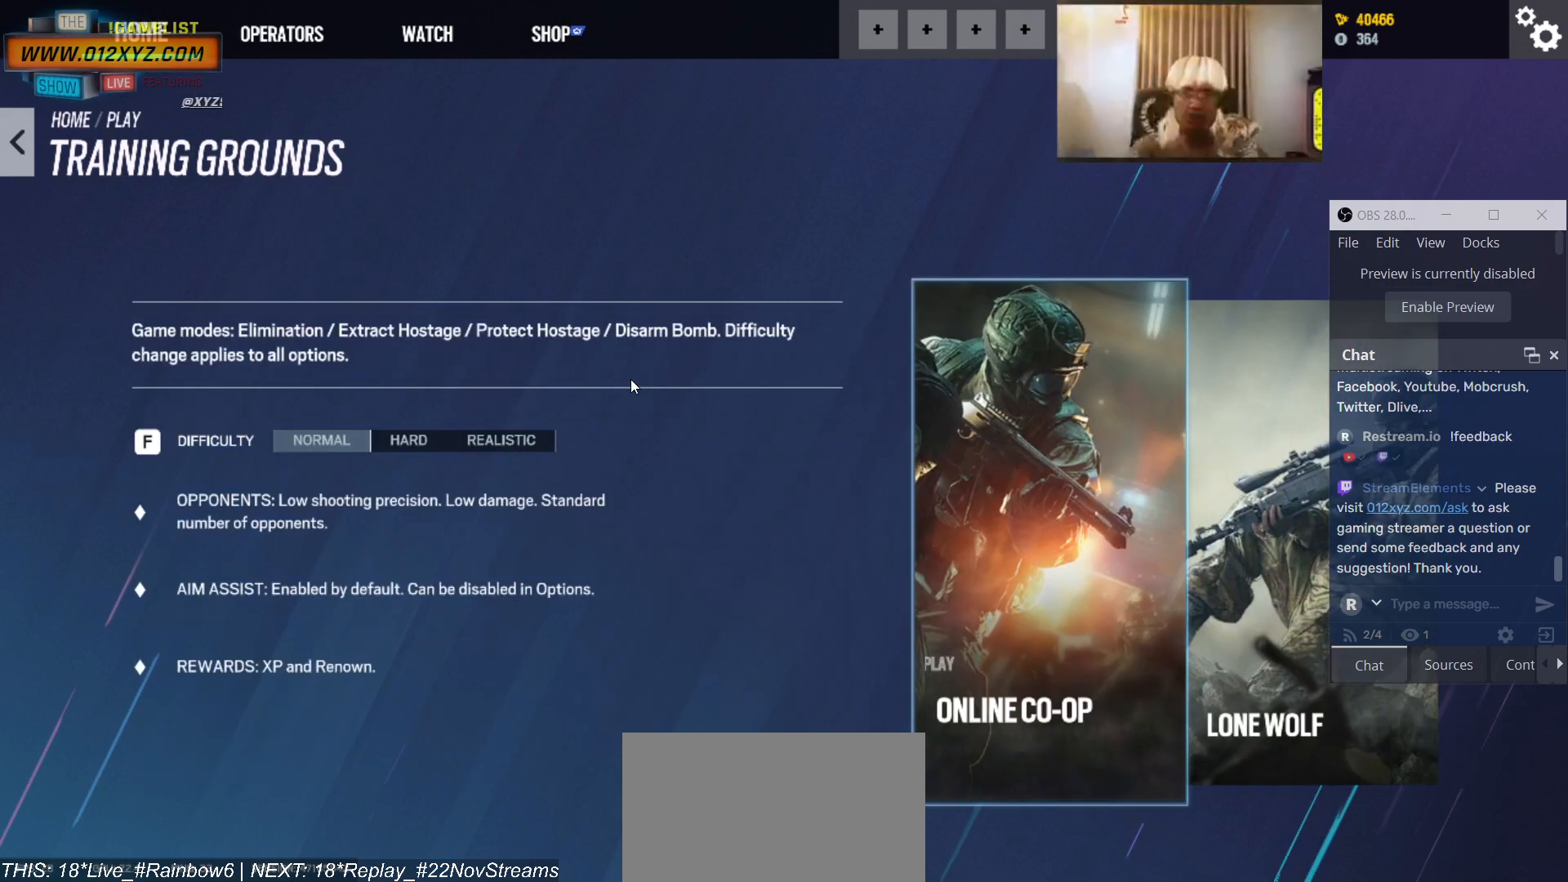
{"keys": [], "mouse": [], "events": []}
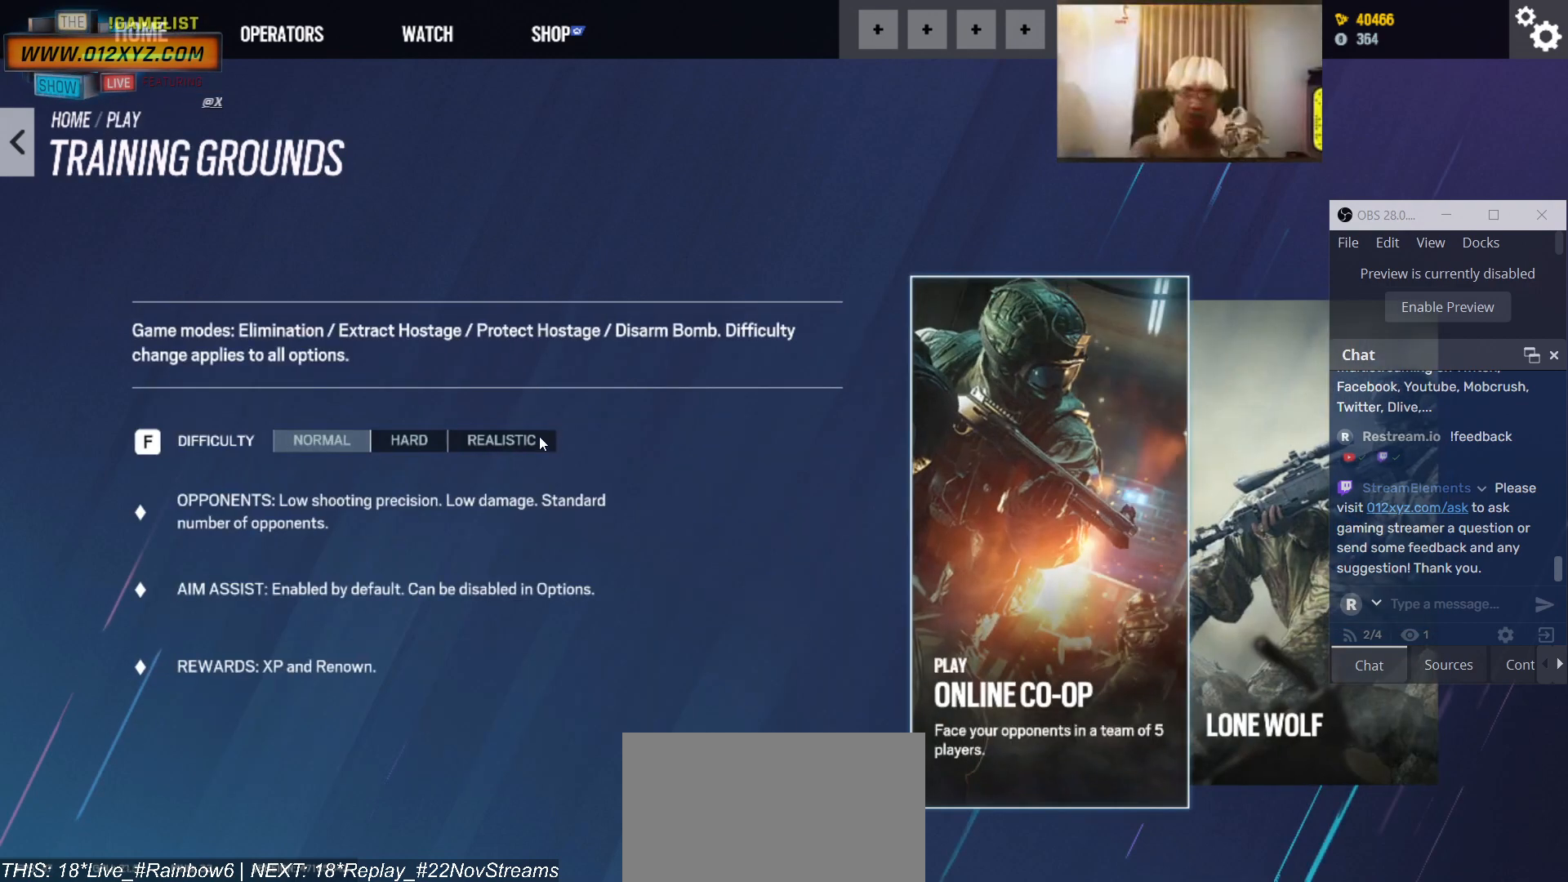
{"keys": [], "mouse": [], "events": [[233, "mouse_left", "down"], [333, "mouse_left", "up"]]}
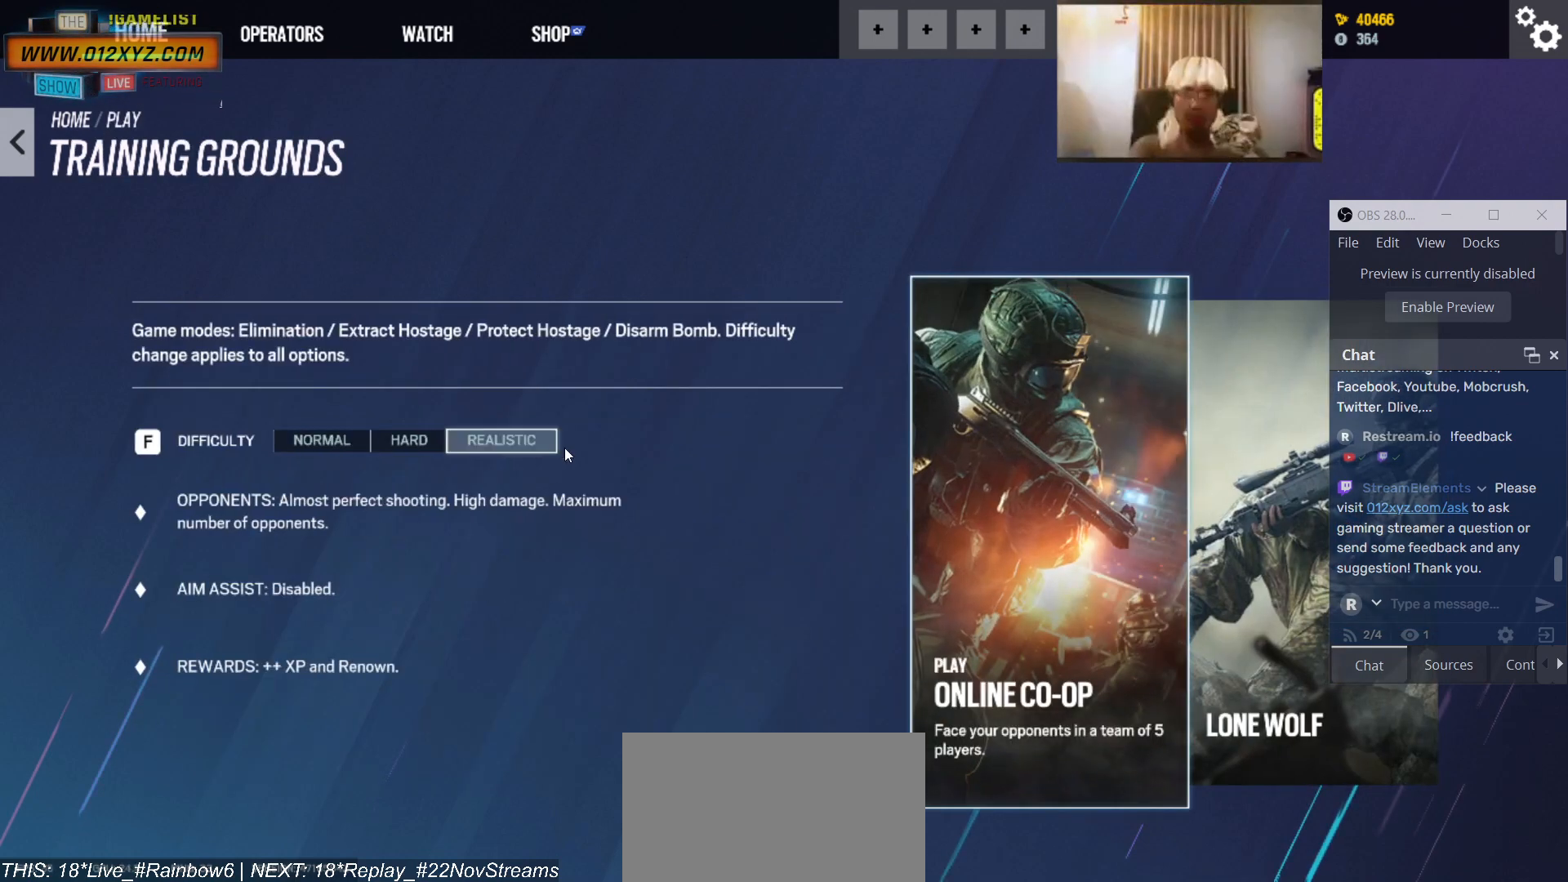
{"keys": [], "mouse": [], "events": []}
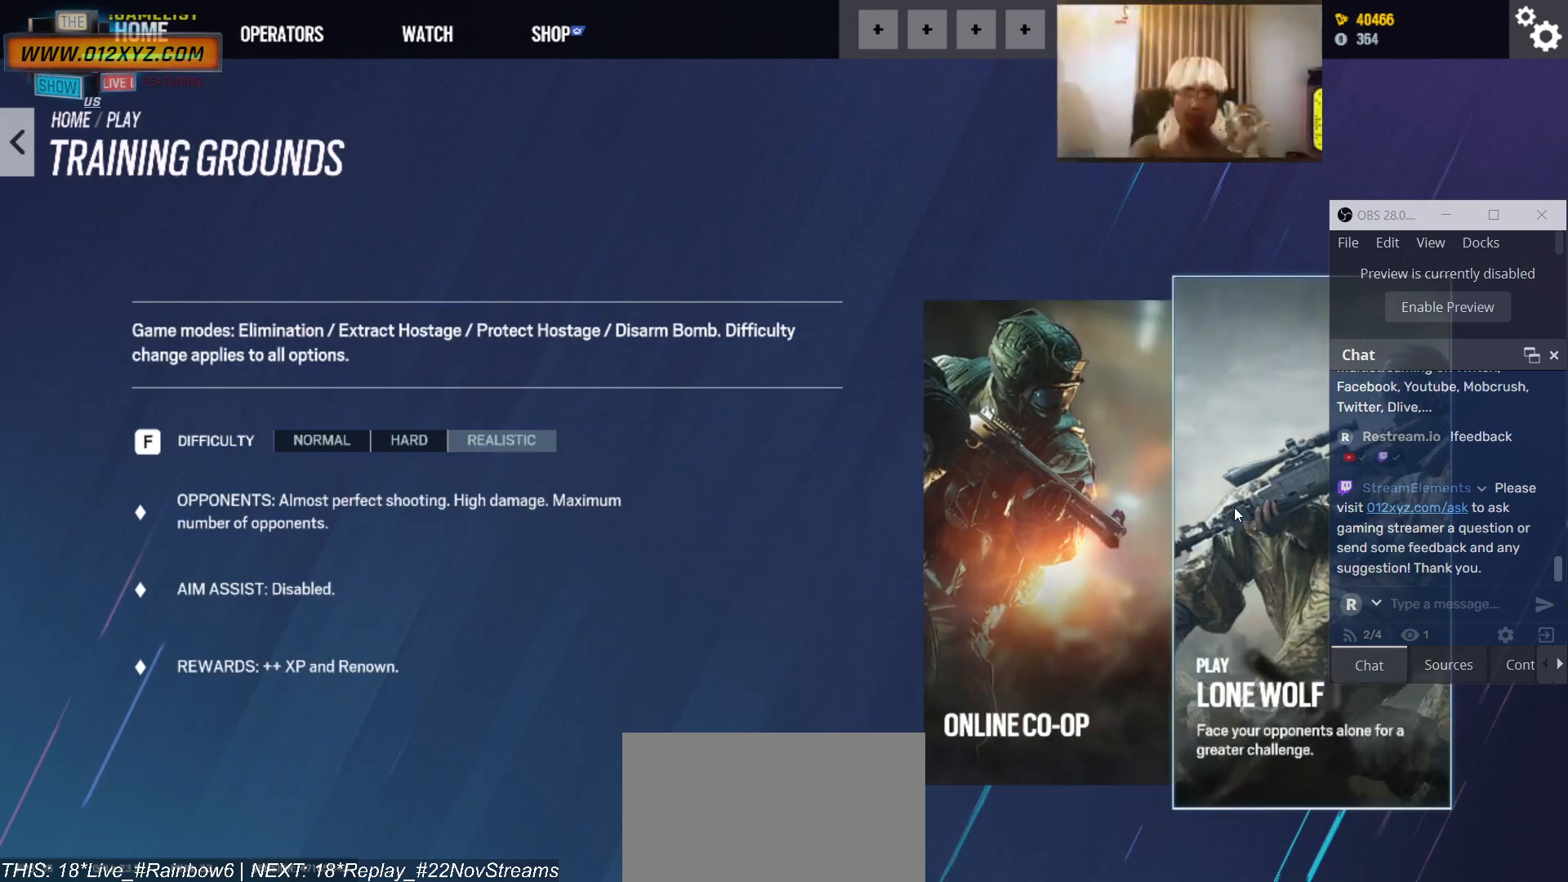
{"keys": [], "mouse": [], "events": [[33, "mouse_left", "down"], [167, "mouse_left", "up"]]}